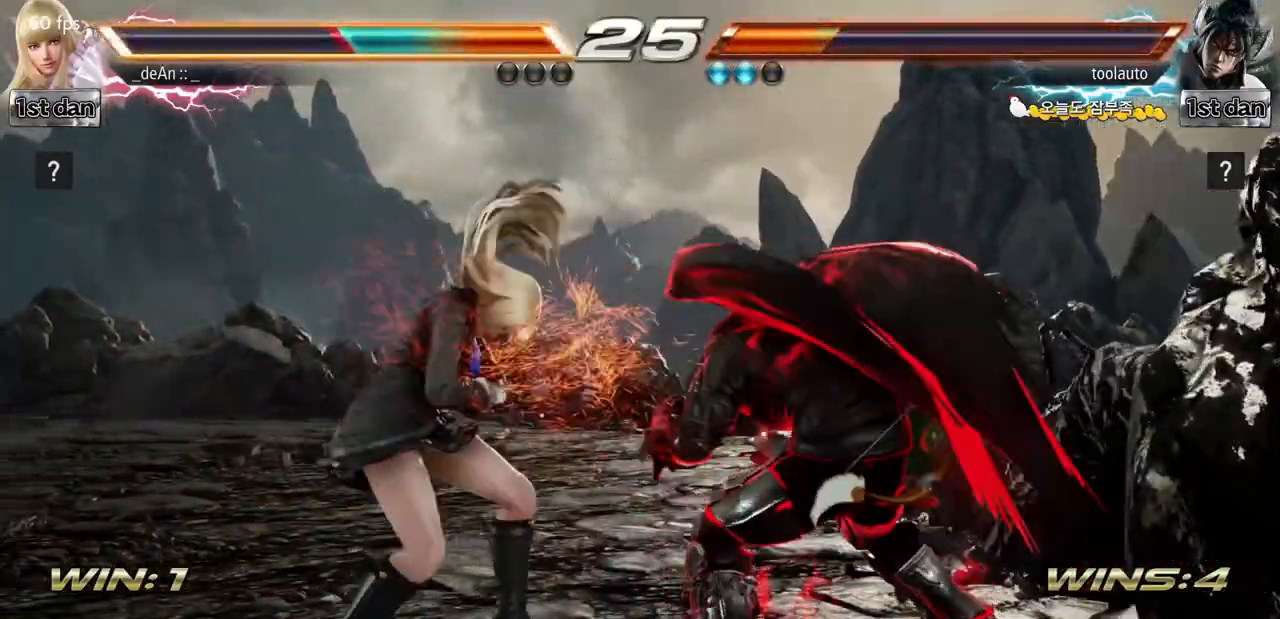
Gameplay with a controller (arcade stick); each line is a JSON object with the inputs held at the frame after it. "events" lists button and stick changes between this image and that frame as [ms after this image, input, new state], when the widget could be followed in between. Not read: L3 R3.
{"buttons": [], "left_stick": "down-right"}
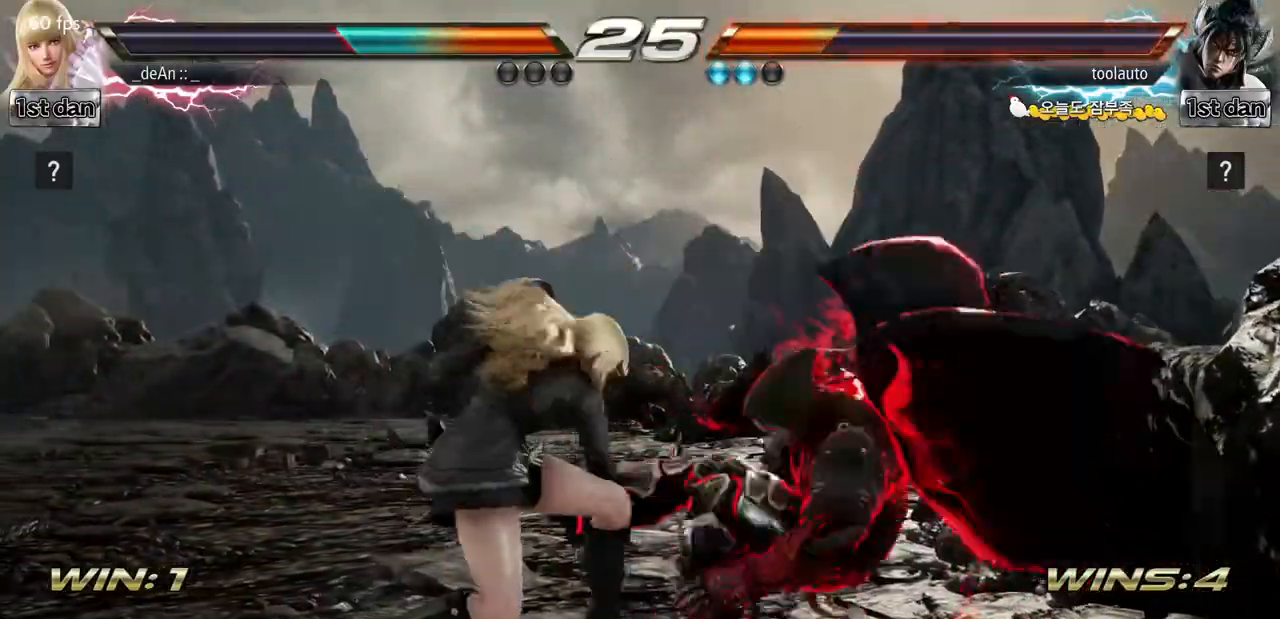
{"buttons": ["SQUARE"], "left_stick": "down-right", "events": [[50, "left_stick", "center"], [300, "left_stick", "left"], [334, "SQUARE", "down"], [350, "left_stick", "down-right"]]}
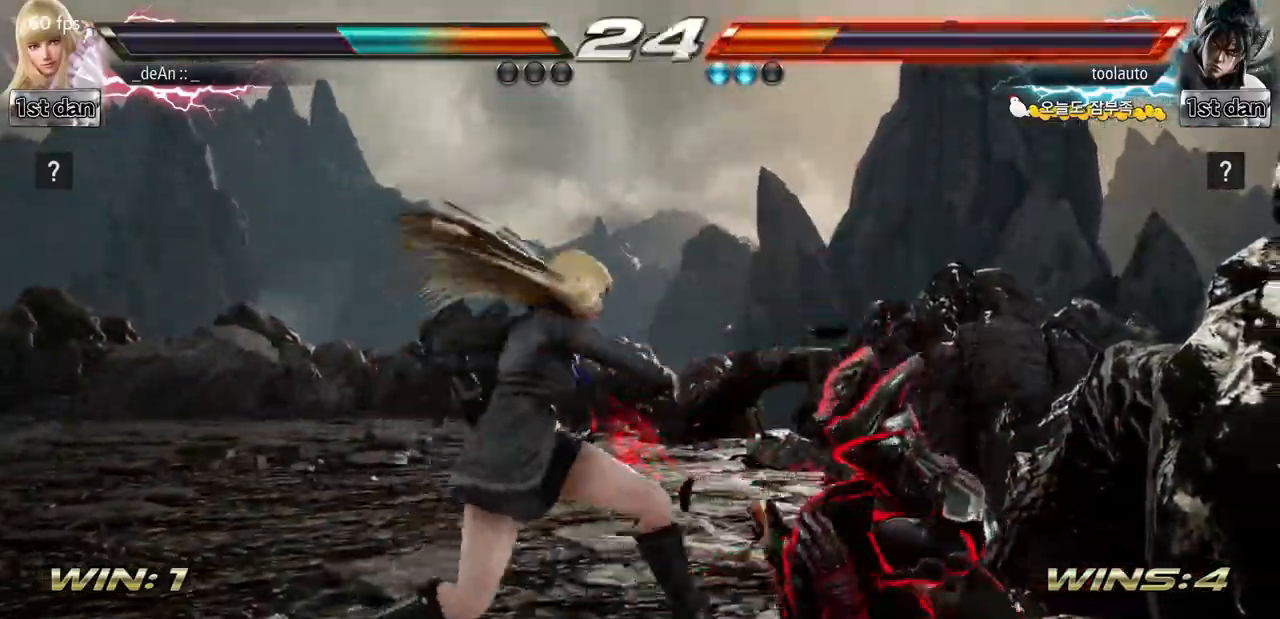
{"buttons": [], "left_stick": "up"}
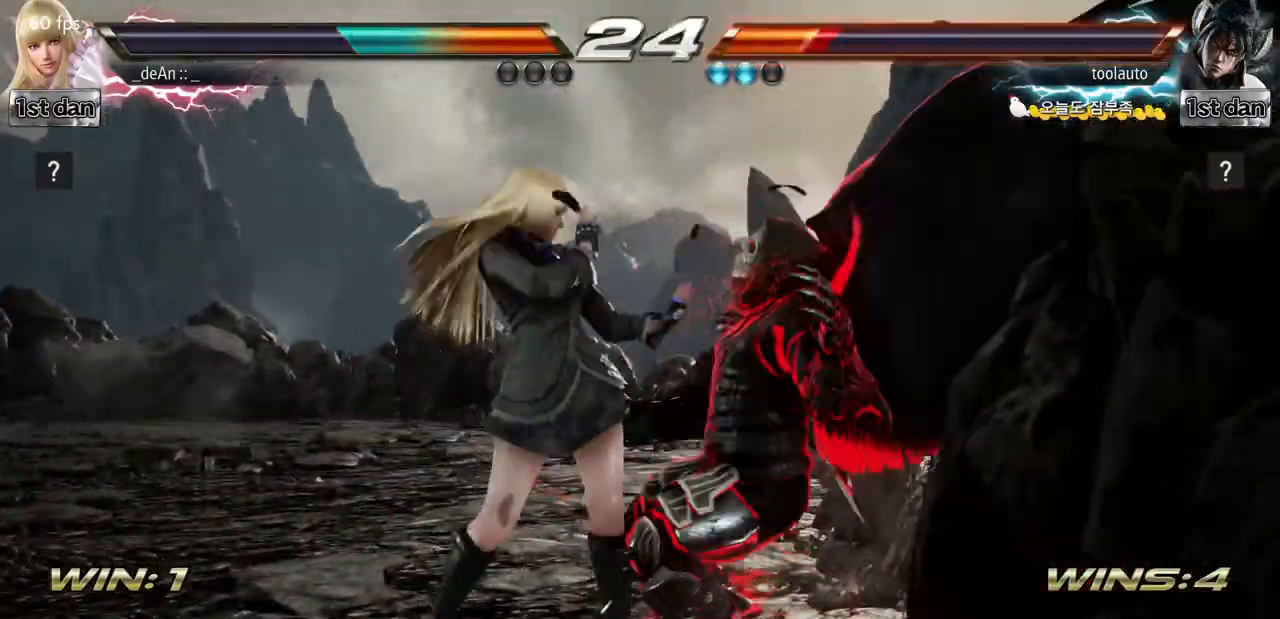
{"buttons": ["CROSS"], "left_stick": "down-right", "events": [[117, "left_stick", "center"], [484, "left_stick", "down-right"], [500, "CROSS", "down"]]}
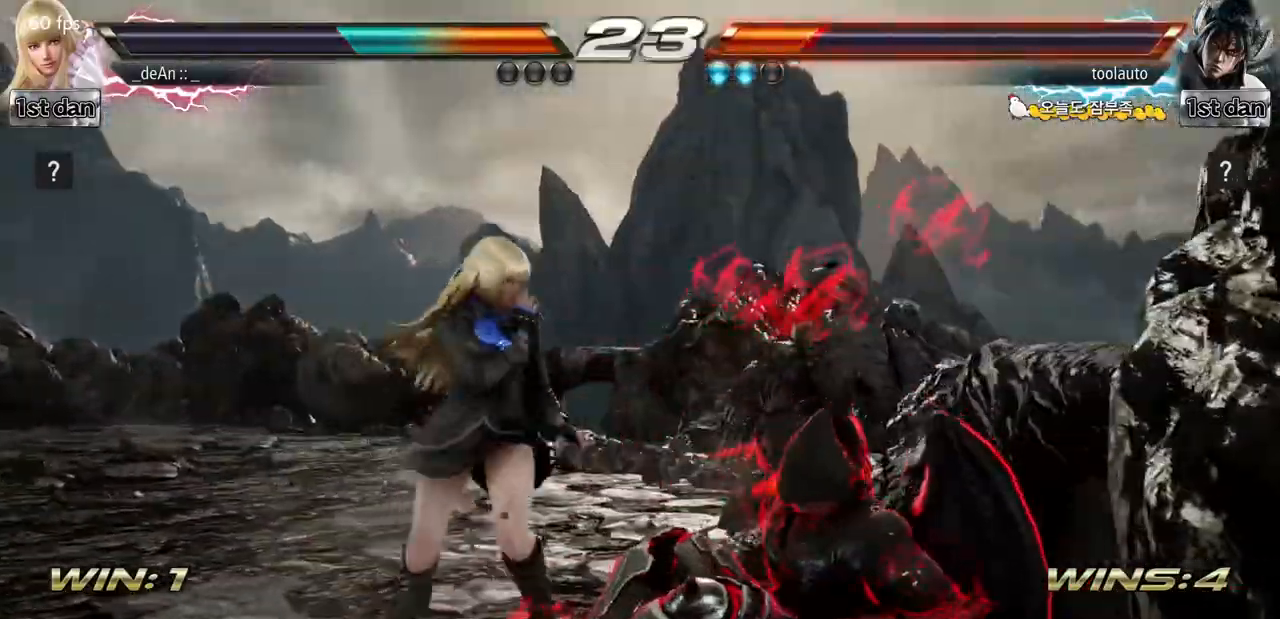
{"buttons": [], "left_stick": "center", "events": [[150, "CROSS", "up"], [217, "left_stick", "center"]]}
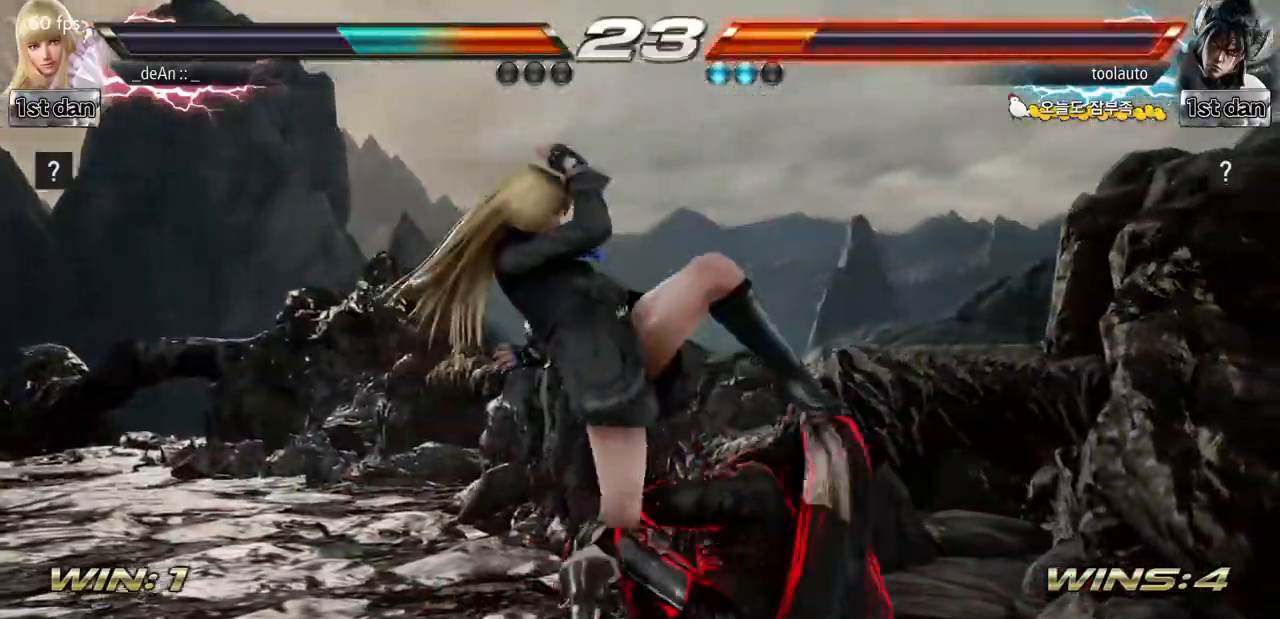
{"buttons": [], "left_stick": "center", "events": [[250, "left_stick", "down-right"], [283, "CROSS", "down"], [434, "CROSS", "up"], [484, "left_stick", "center"]]}
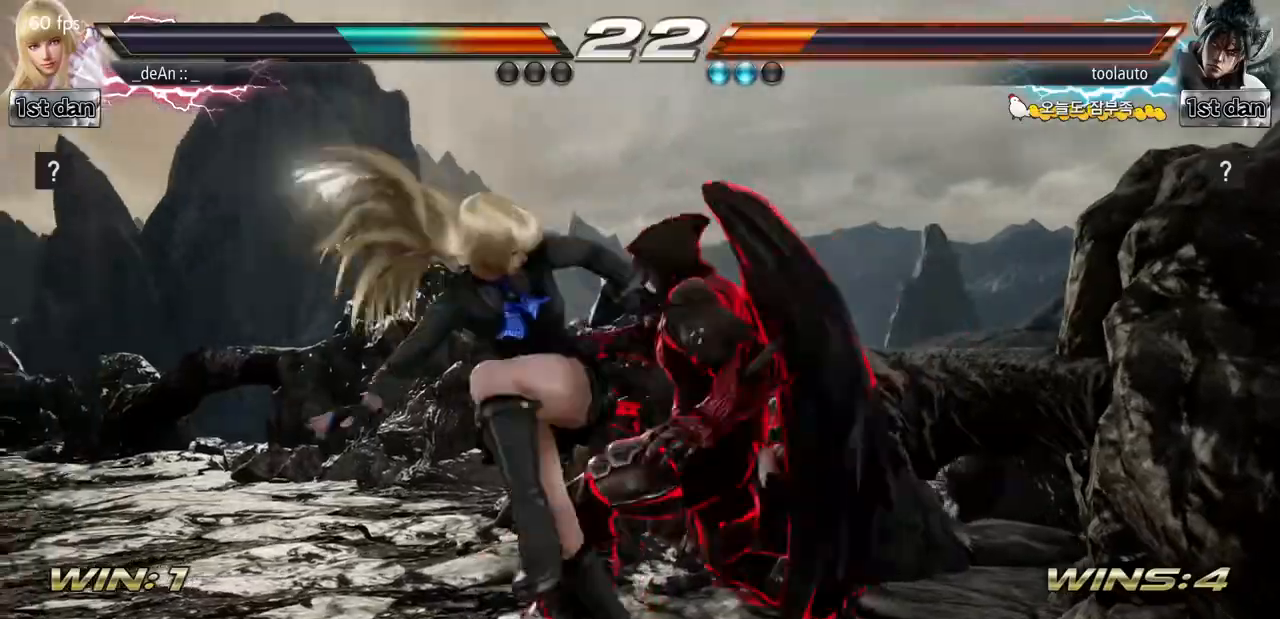
{"buttons": [], "left_stick": "center", "events": []}
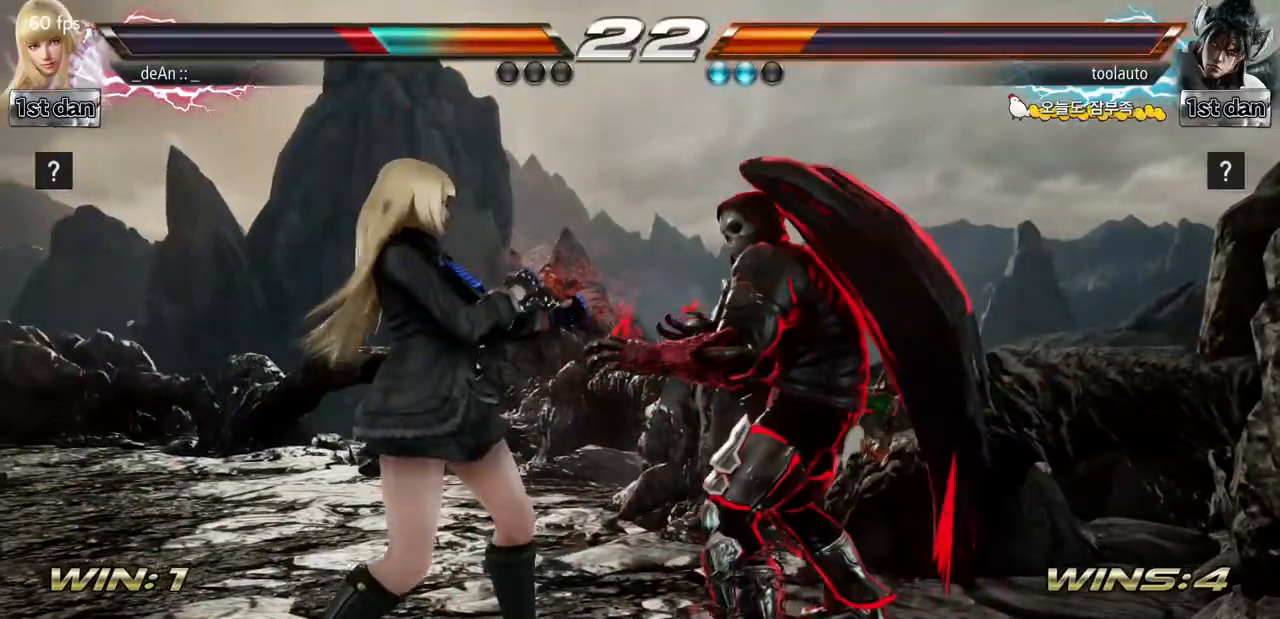
{"buttons": [], "left_stick": "left", "events": [[83, "left_stick", "left"]]}
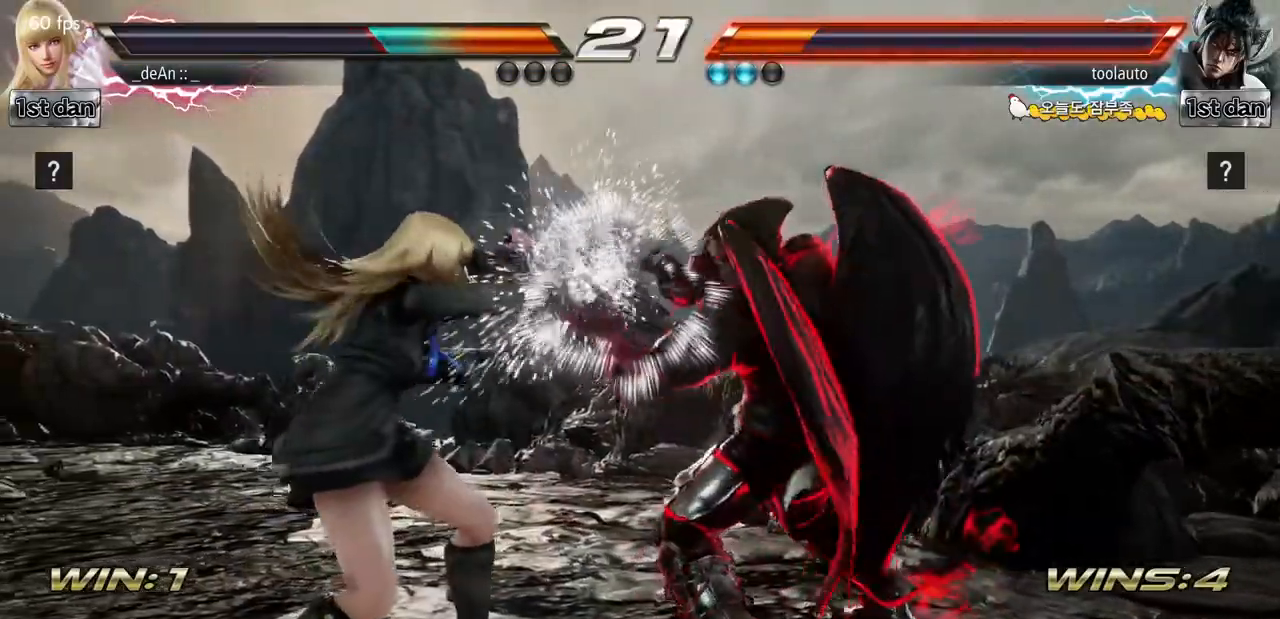
{"buttons": [], "left_stick": "center", "events": [[150, "left_stick", "center"], [201, "SQUARE", "down"], [284, "TRIANGLE", "down"], [384, "SQUARE", "up"], [434, "TRIANGLE", "up"]]}
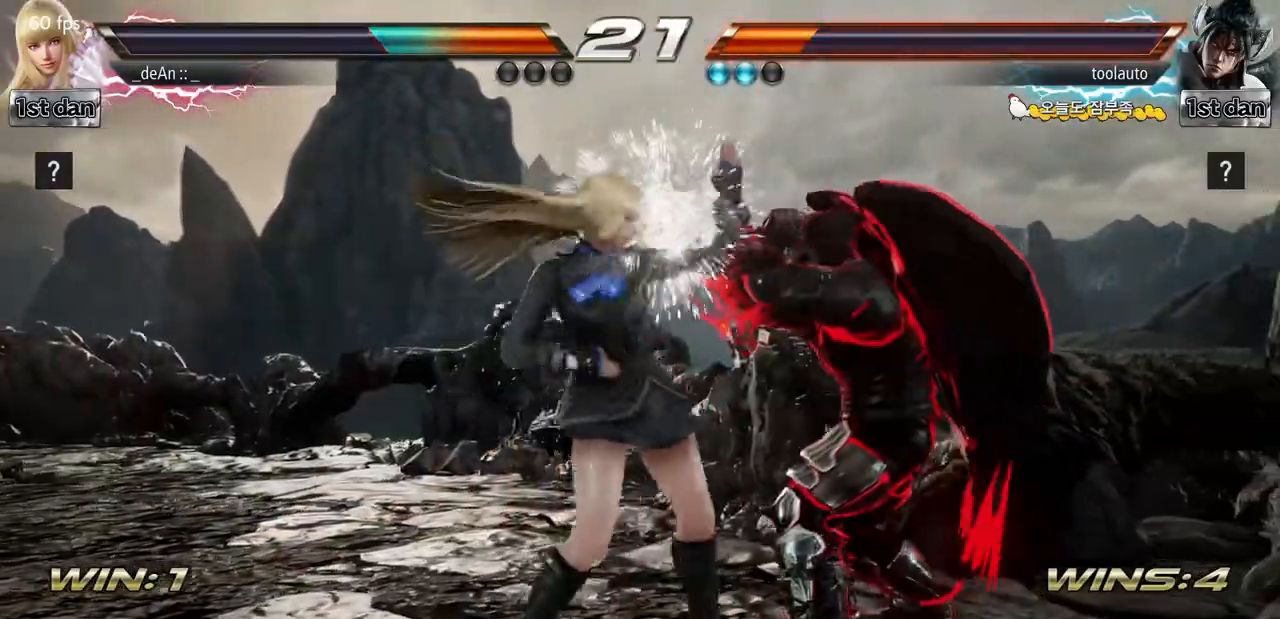
{"buttons": ["SQUARE", "TRIANGLE"], "left_stick": "center", "events": [[300, "SQUARE", "down"], [450, "TRIANGLE", "down"]]}
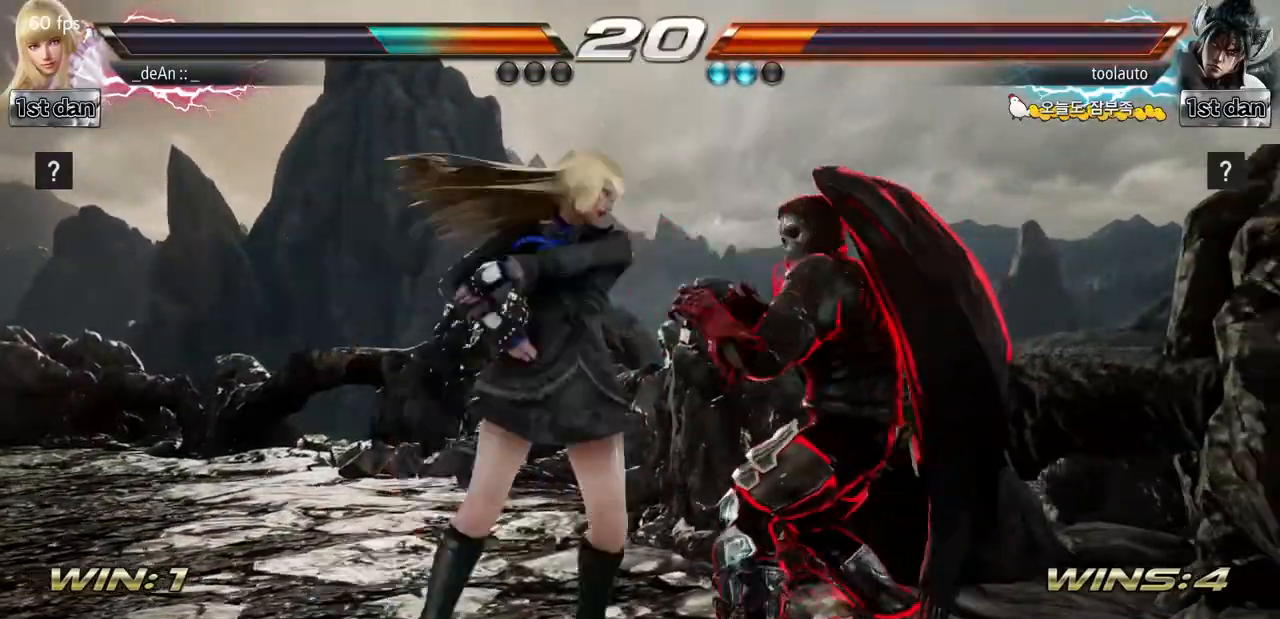
{"buttons": ["SQUARE"], "left_stick": "down", "events": [[17, "SQUARE", "up"], [100, "TRIANGLE", "up"], [451, "left_stick", "down"], [501, "SQUARE", "down"]]}
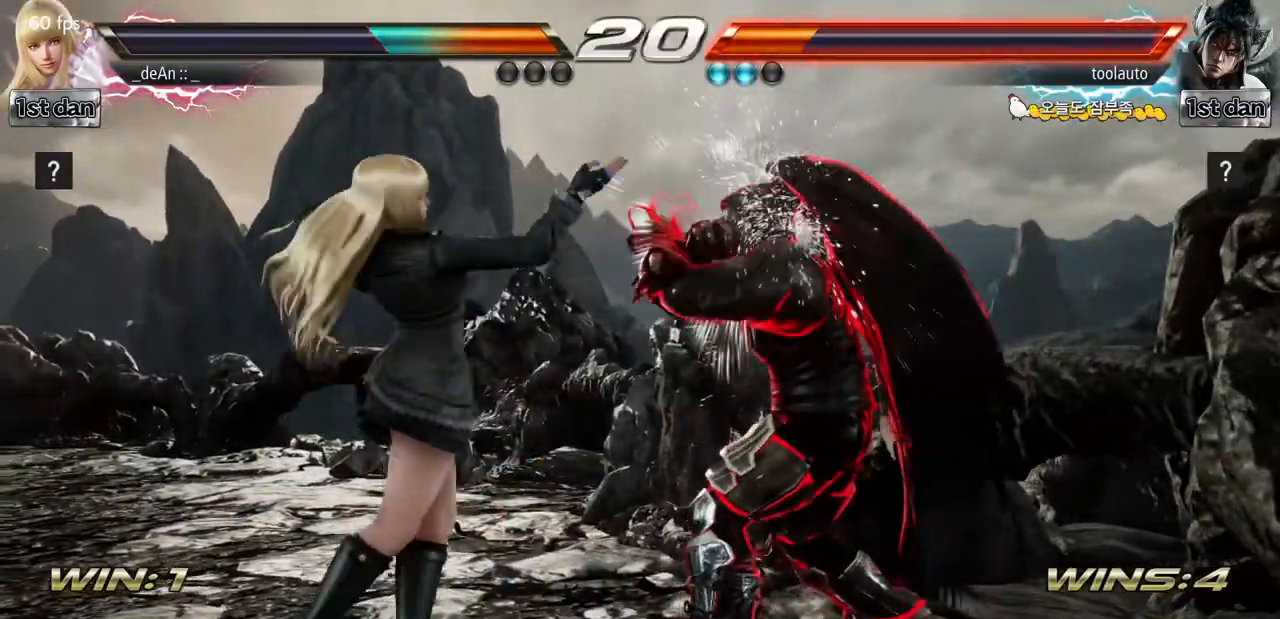
{"buttons": [], "left_stick": "center", "events": [[100, "TRIANGLE", "down"], [183, "SQUARE", "up"], [183, "left_stick", "center"], [233, "TRIANGLE", "up"]]}